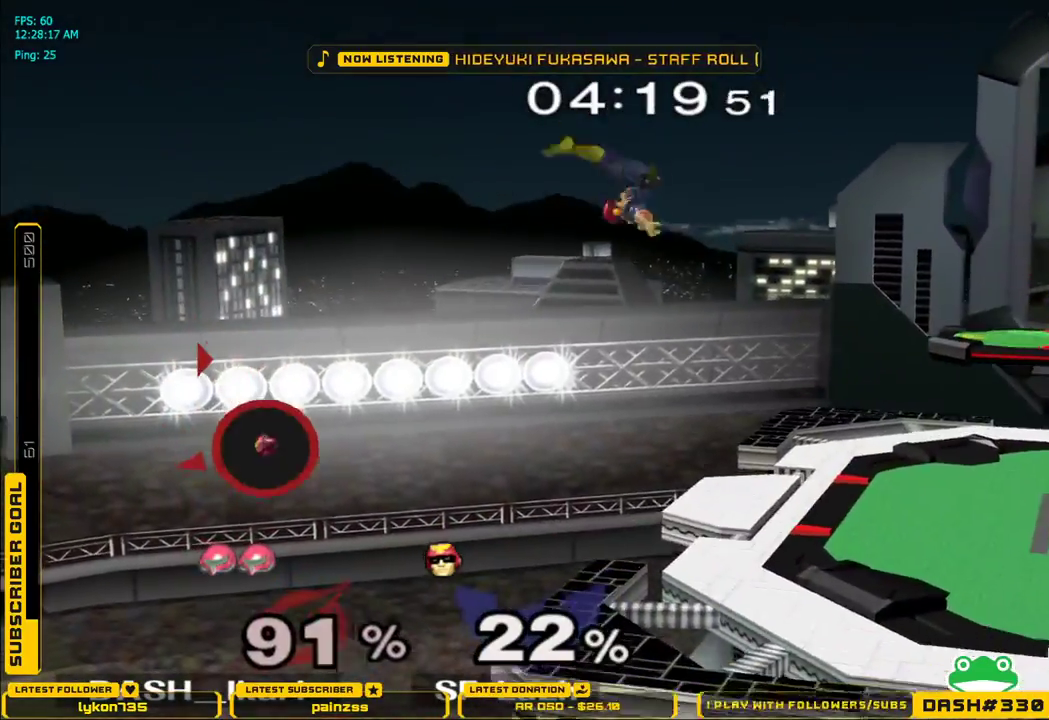
Gameplay with a controller (Nintendo layout); each line is a JSON object with the inputs held at the frame after it (dt_ms = milliseconds from this image to that frame). "events" lists button and stick changes between this image and that frame as [ms after this image, input, new state], when the widget could be followed in between. Not read: L3 R3.
{"dt_ms": 1000, "buttons": ["X"], "left_stick": "right", "right_stick": "center"}
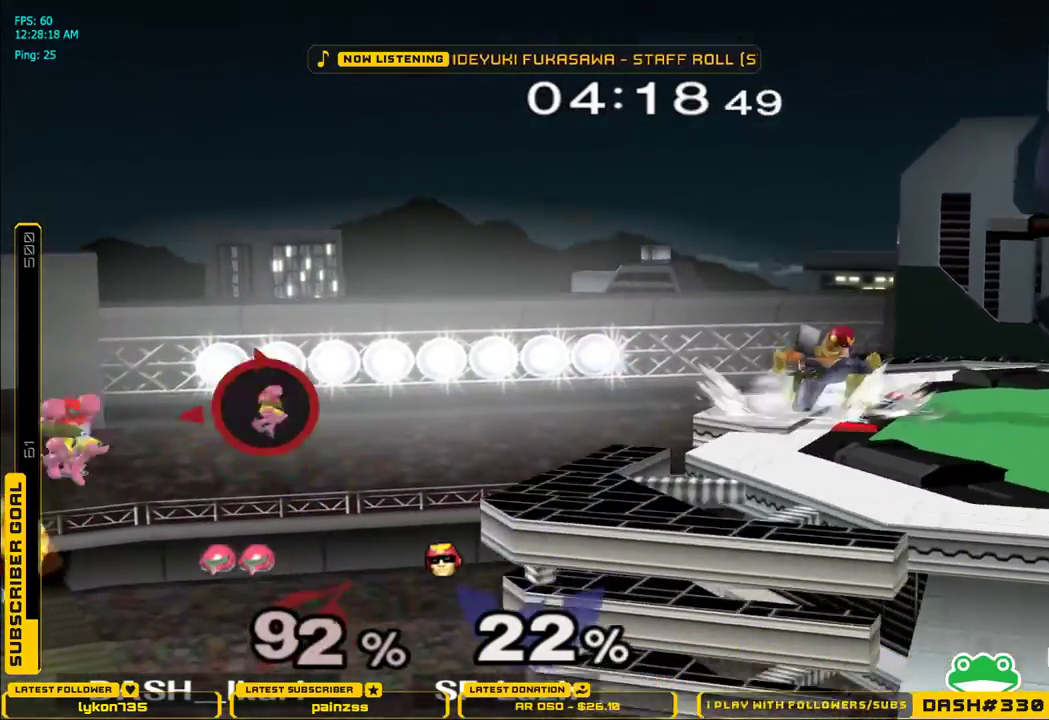
{"dt_ms": 500, "buttons": [], "left_stick": "right", "right_stick": "center"}
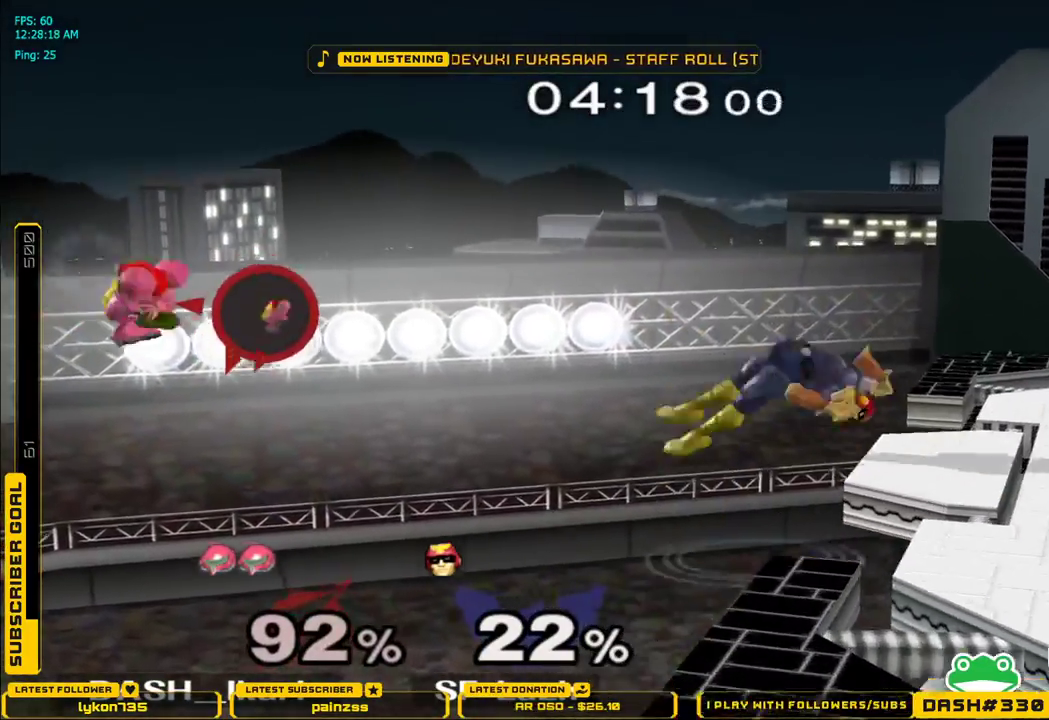
{"dt_ms": 500, "buttons": [], "left_stick": "right", "right_stick": "center", "events": []}
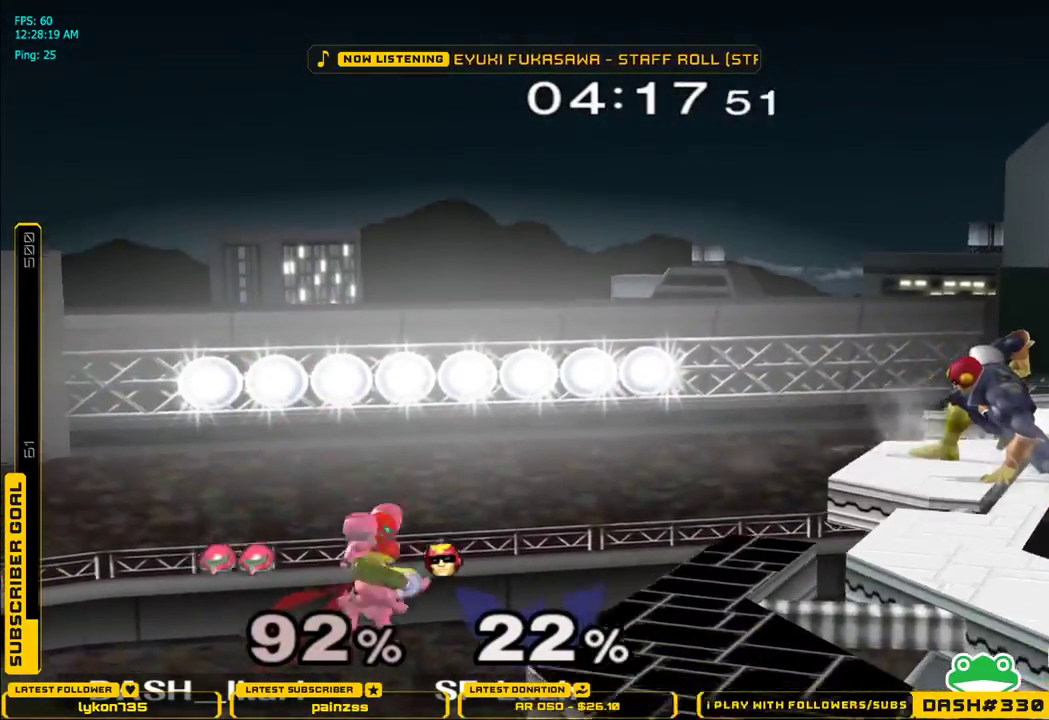
{"dt_ms": 500, "buttons": ["L1"], "left_stick": "right", "right_stick": "center", "events": [[50, "left_stick", "center"], [150, "left_stick", "up"], [167, "L1", "down"], [467, "left_stick", "right"]]}
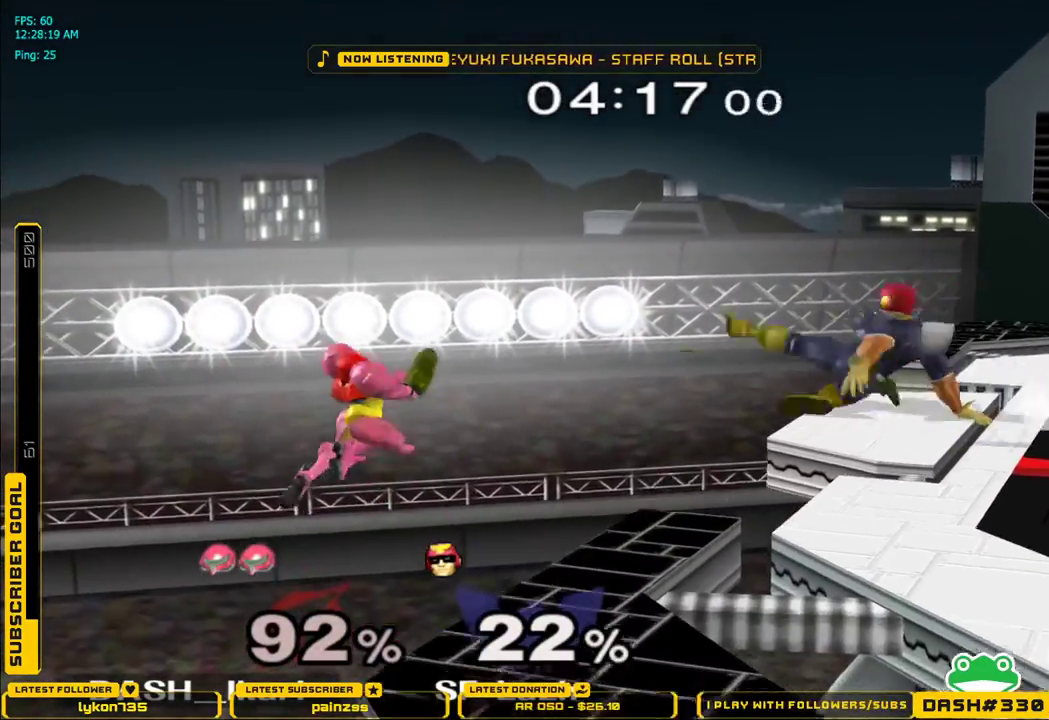
{"dt_ms": 500, "buttons": [], "left_stick": "right", "right_stick": "center", "events": [[300, "A", "down"], [333, "A", "up"], [400, "A", "down"], [417, "L1", "up"], [483, "A", "up"]]}
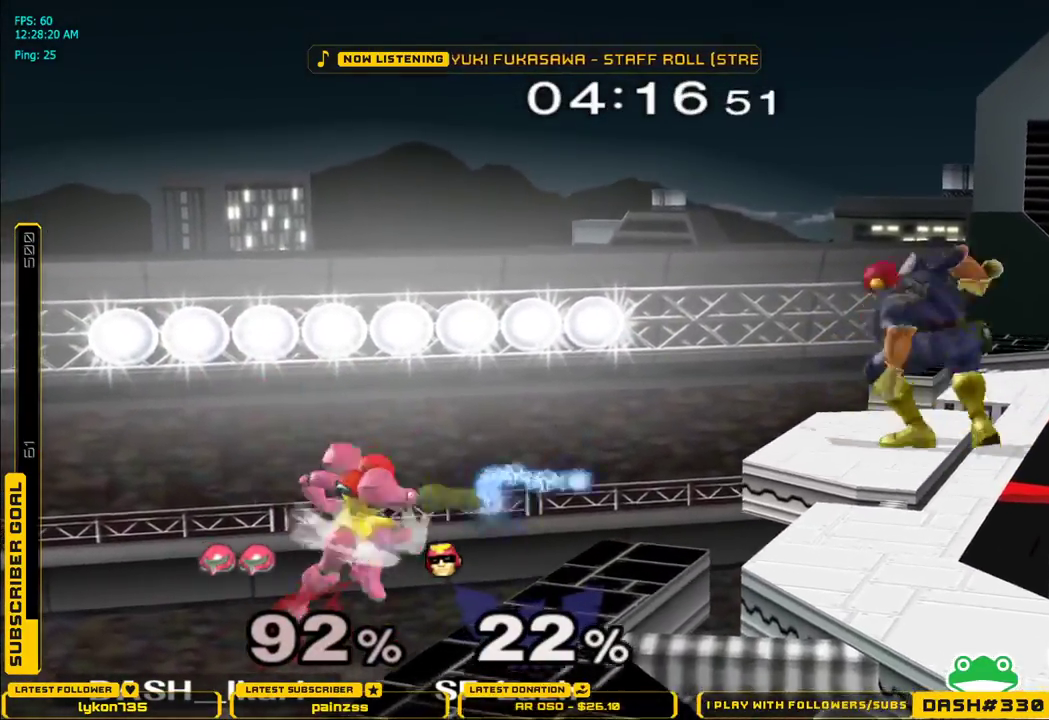
{"dt_ms": 500, "buttons": [], "left_stick": "center", "right_stick": "center", "events": [[17, "A", "down"], [50, "A", "up"], [117, "A", "down"], [150, "A", "up"], [183, "A", "down"], [283, "A", "up"], [433, "left_stick", "center"]]}
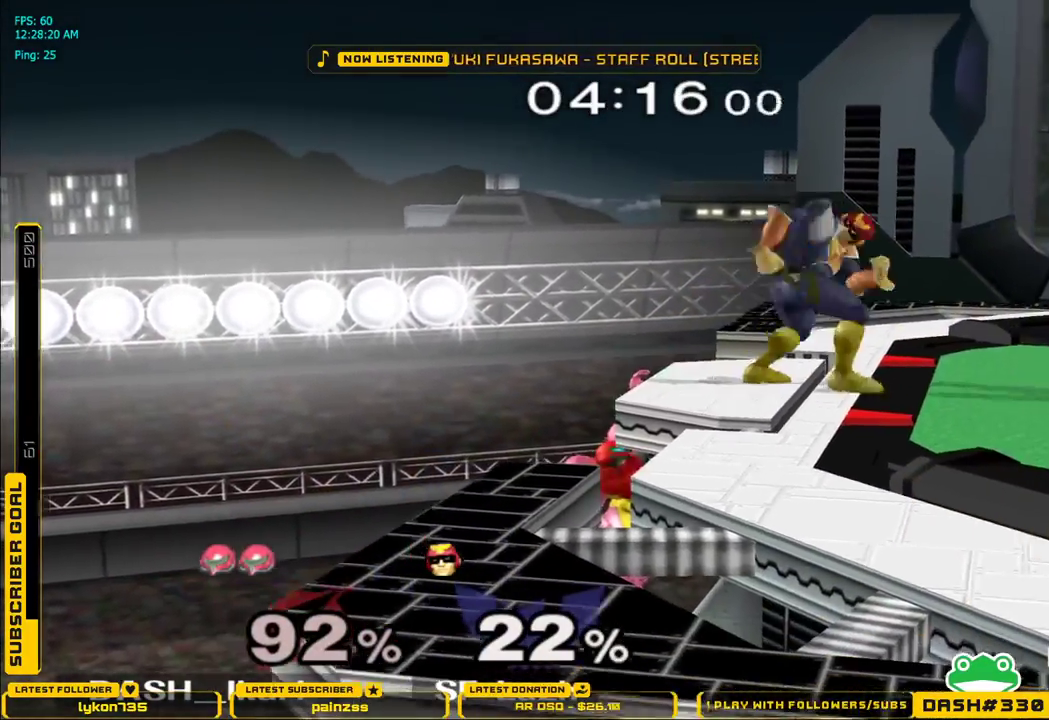
{"dt_ms": 500, "buttons": ["X"], "left_stick": "center", "right_stick": "center", "events": [[383, "left_stick", "down"], [483, "X", "down"], [500, "left_stick", "center"]]}
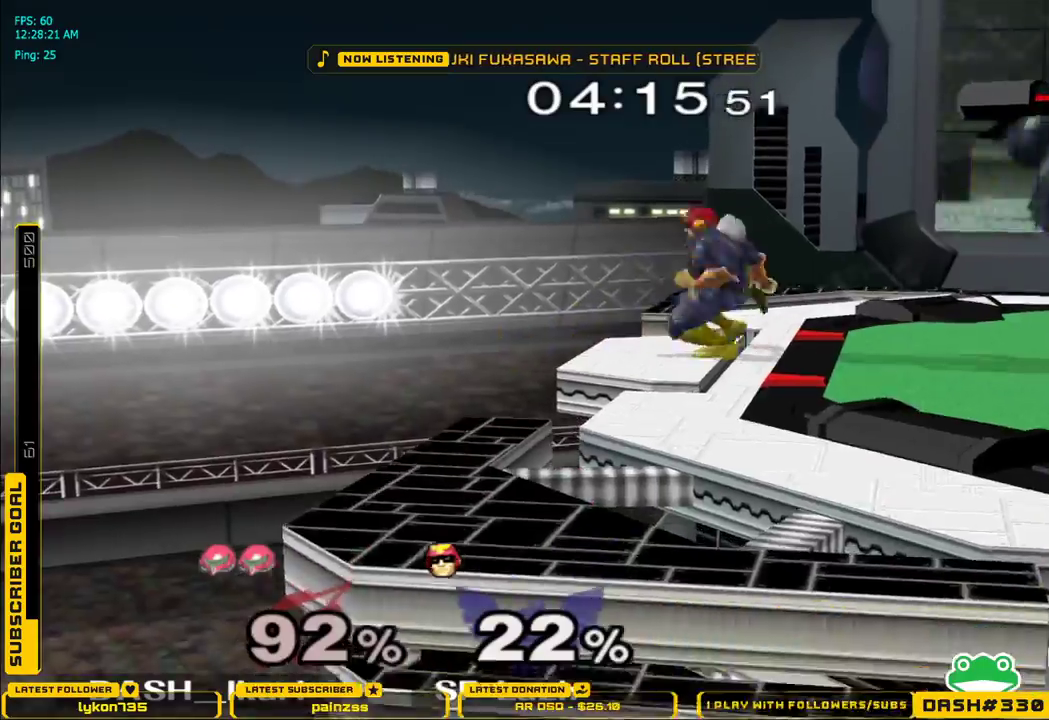
{"dt_ms": 500, "buttons": [], "left_stick": "center", "right_stick": "center", "events": [[33, "X", "up"]]}
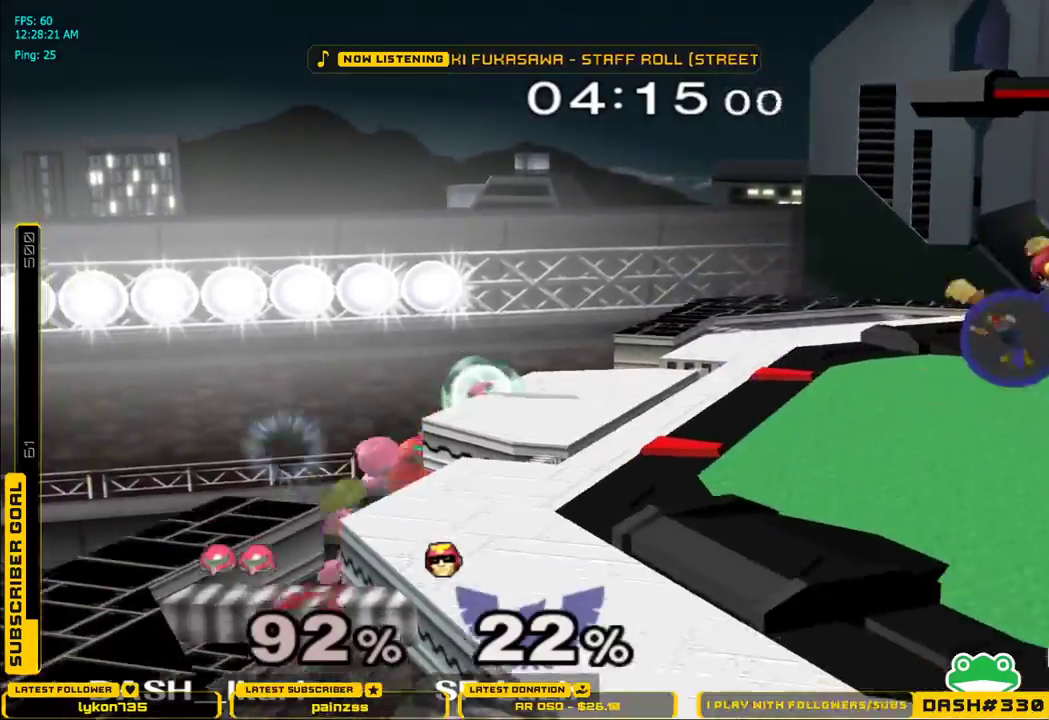
{"dt_ms": 500, "buttons": [], "left_stick": "right", "right_stick": "center", "events": [[83, "left_stick", "right"]]}
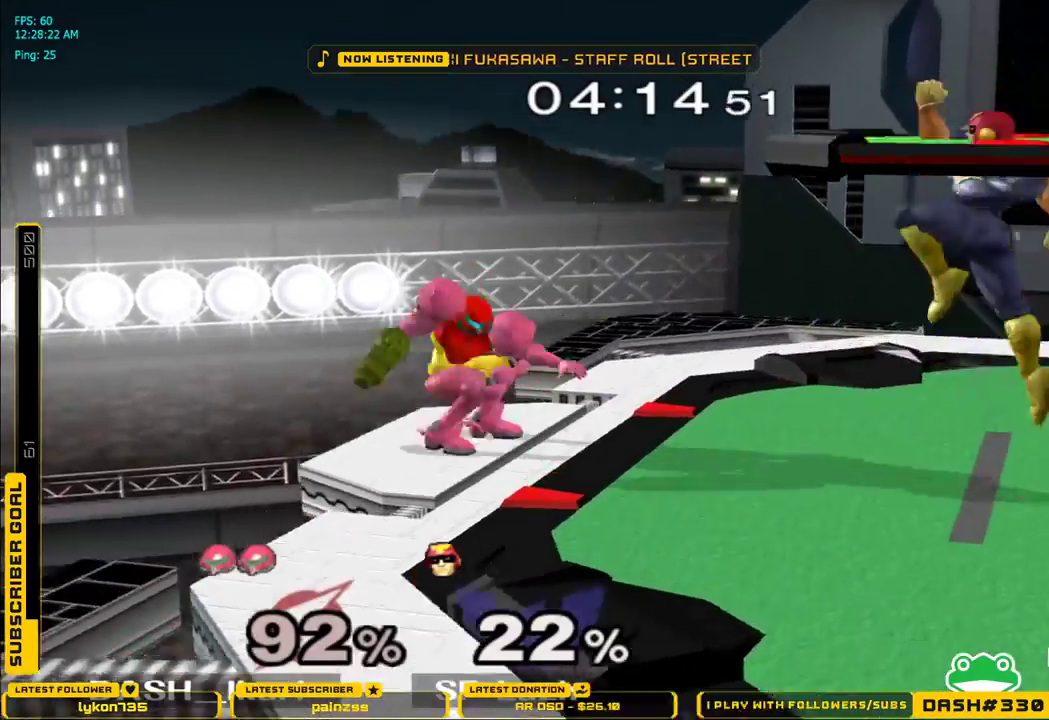
{"dt_ms": 500, "buttons": ["X"], "left_stick": "right", "right_stick": "center", "events": [[83, "left_stick", "center"], [200, "left_stick", "left"], [317, "left_stick", "down"], [450, "left_stick", "right"], [467, "X", "down"]]}
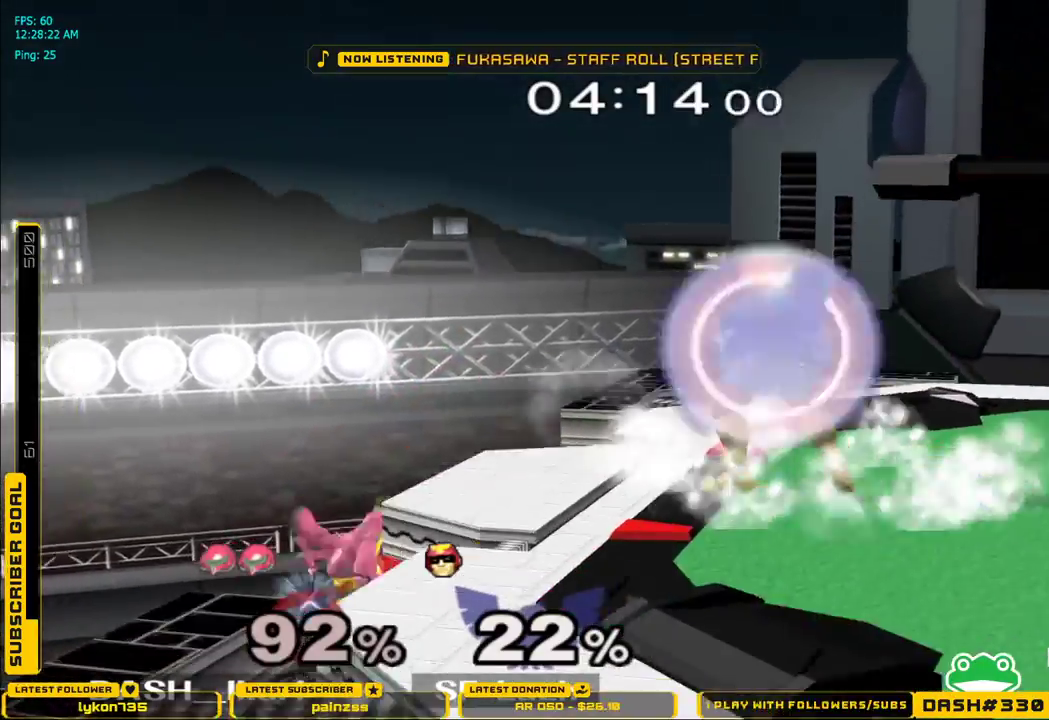
{"dt_ms": 500, "buttons": ["A"], "left_stick": "down", "right_stick": "center", "events": [[83, "X", "up"], [283, "right_stick", "right"], [450, "A", "down"], [500, "left_stick", "down"], [500, "right_stick", "center"]]}
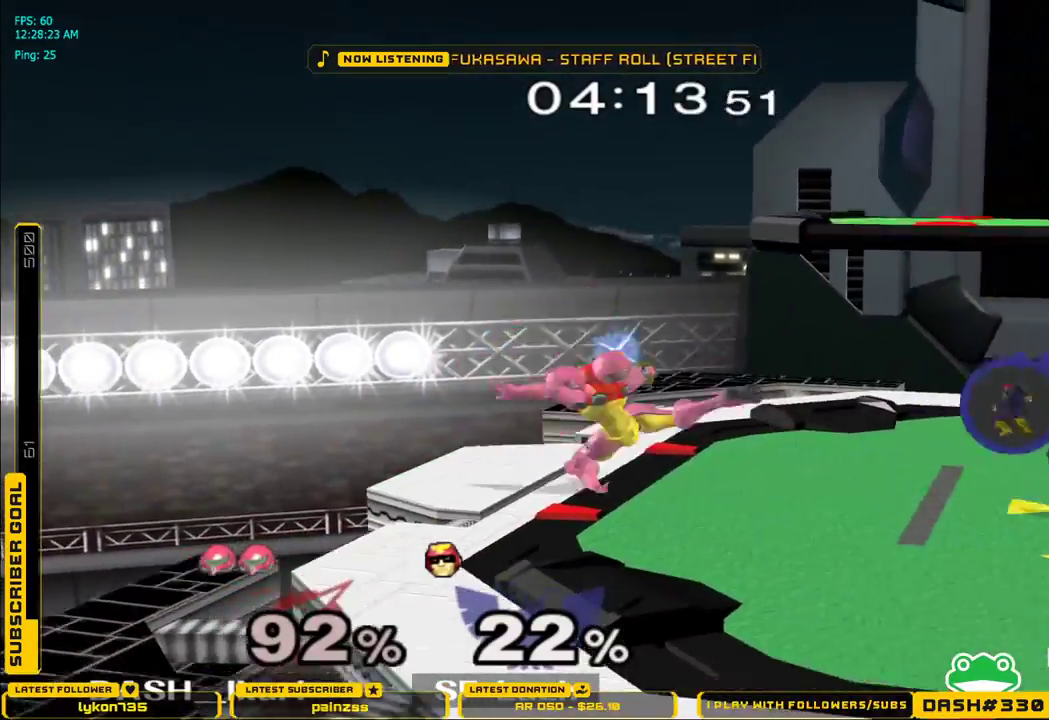
{"dt_ms": 500, "buttons": ["X"], "left_stick": "right", "right_stick": "center"}
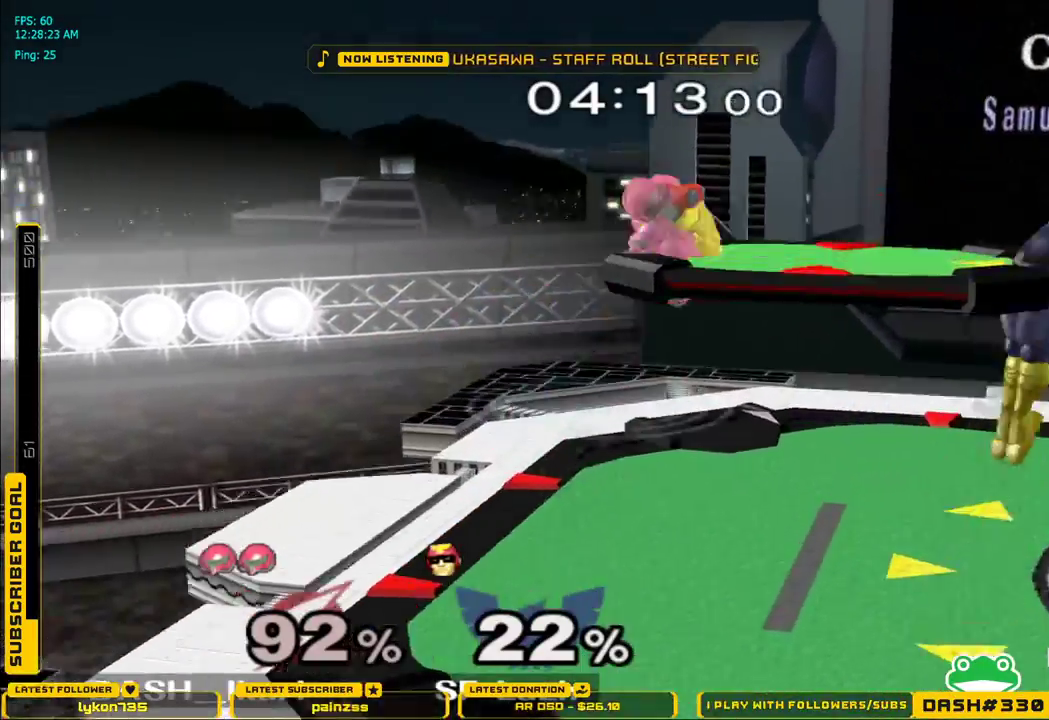
{"dt_ms": 500, "buttons": [], "left_stick": "right", "right_stick": "right"}
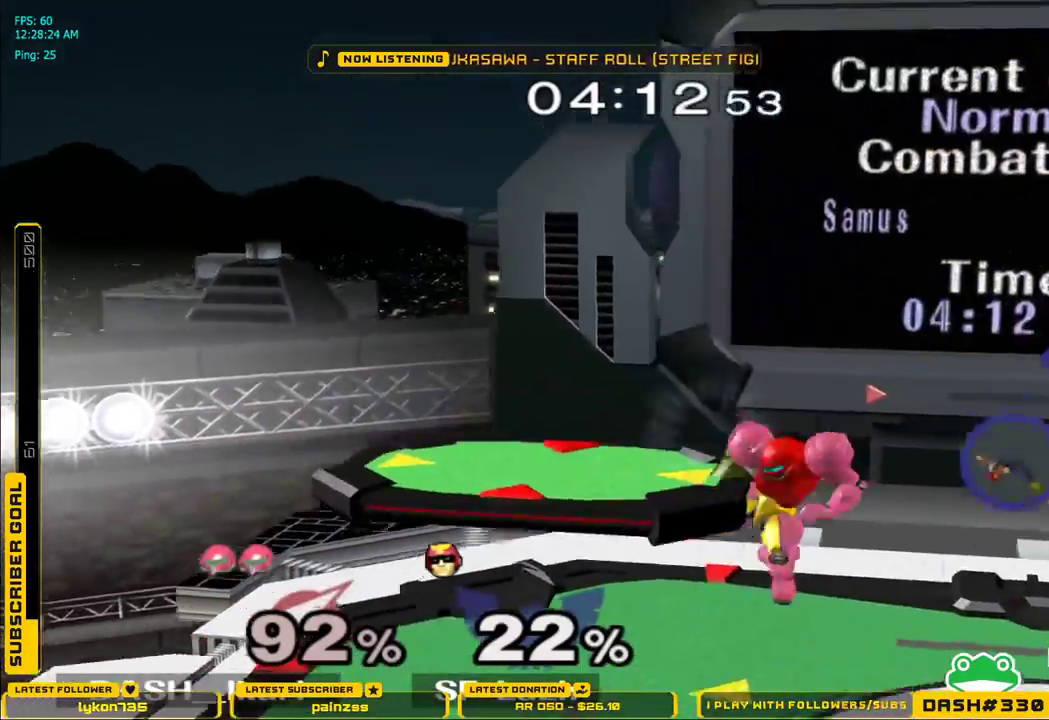
{"dt_ms": 500, "buttons": ["A"], "left_stick": "right", "right_stick": "center"}
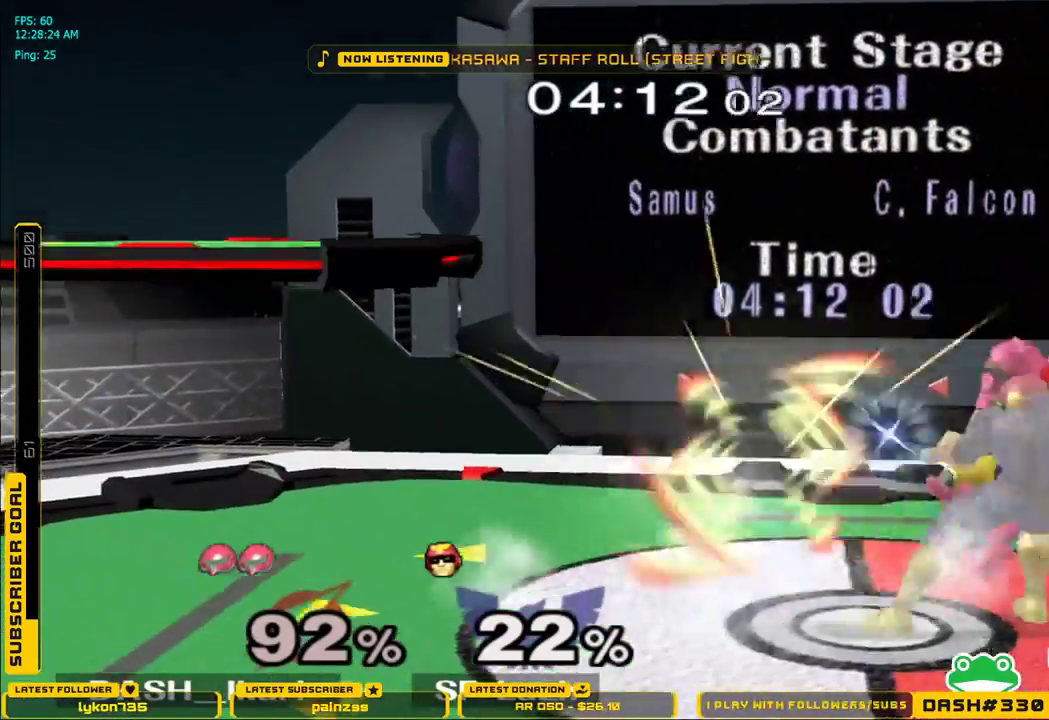
{"dt_ms": 500, "buttons": [], "left_stick": "right", "right_stick": "center", "events": [[33, "A", "up"], [67, "A", "down"], [100, "A", "up"], [167, "A", "down"], [300, "A", "up"]]}
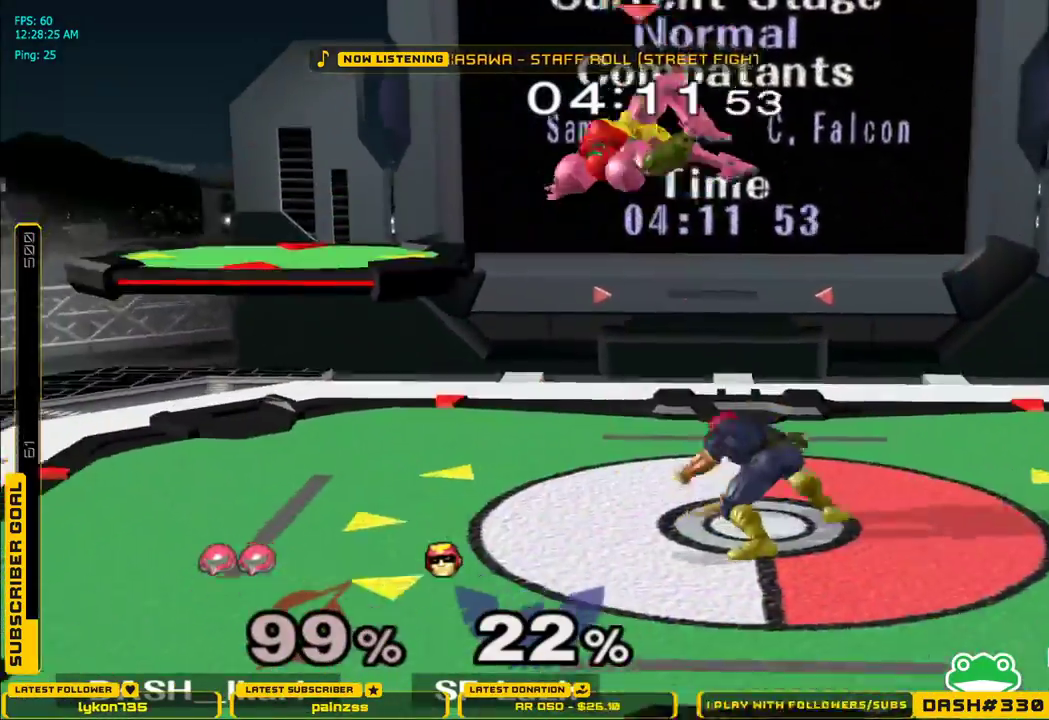
{"dt_ms": 500, "buttons": ["X"], "left_stick": "up-right", "right_stick": "center", "events": [[283, "left_stick", "up"], [467, "X", "down"], [500, "left_stick", "up-right"]]}
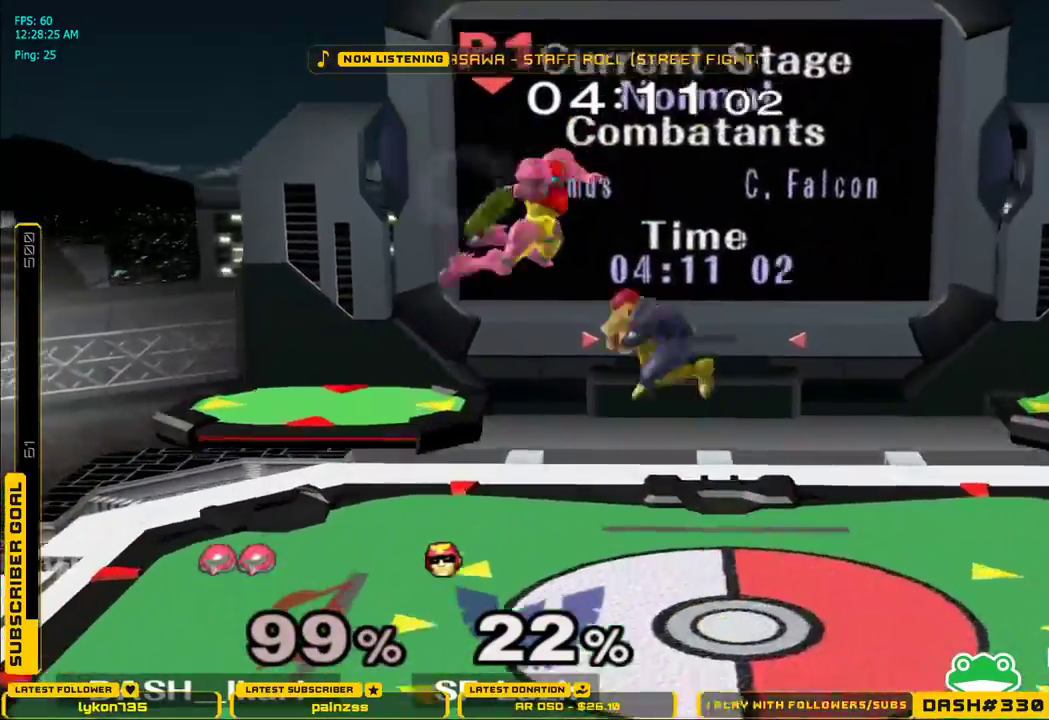
{"dt_ms": 500, "buttons": [], "left_stick": "up-right", "right_stick": "center"}
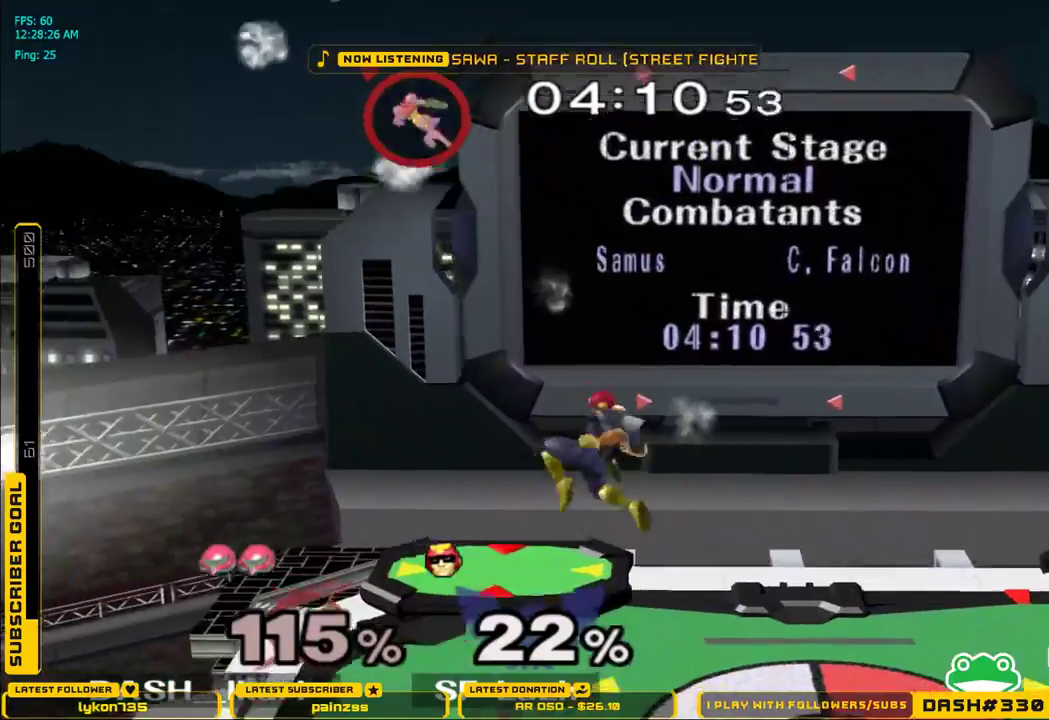
{"dt_ms": 500, "buttons": [], "left_stick": "right", "right_stick": "center", "events": [[250, "left_stick", "right"]]}
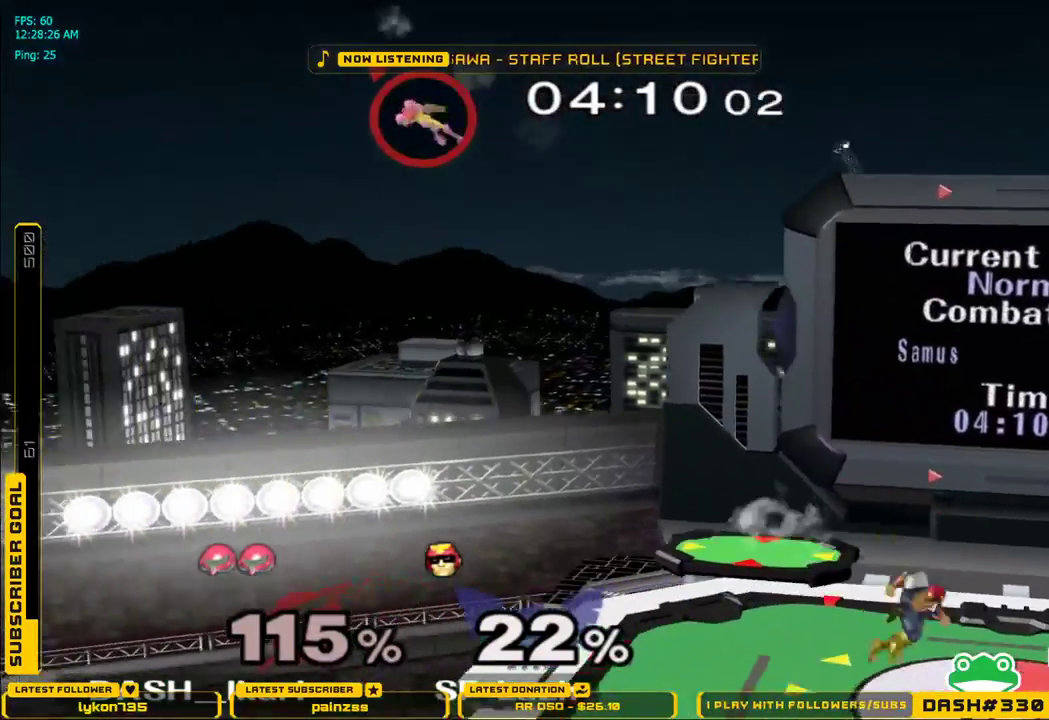
{"dt_ms": 500, "buttons": [], "left_stick": "right", "right_stick": "center", "events": []}
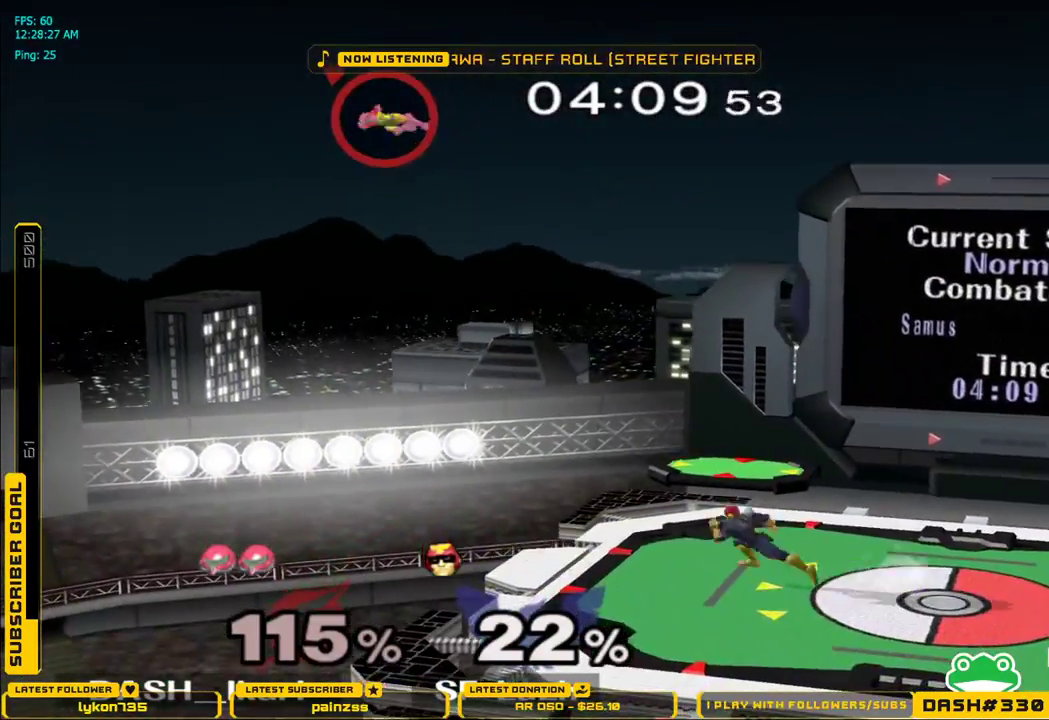
{"dt_ms": 500, "buttons": [], "left_stick": "right", "right_stick": "center", "events": [[17, "A", "down"], [83, "A", "up"]]}
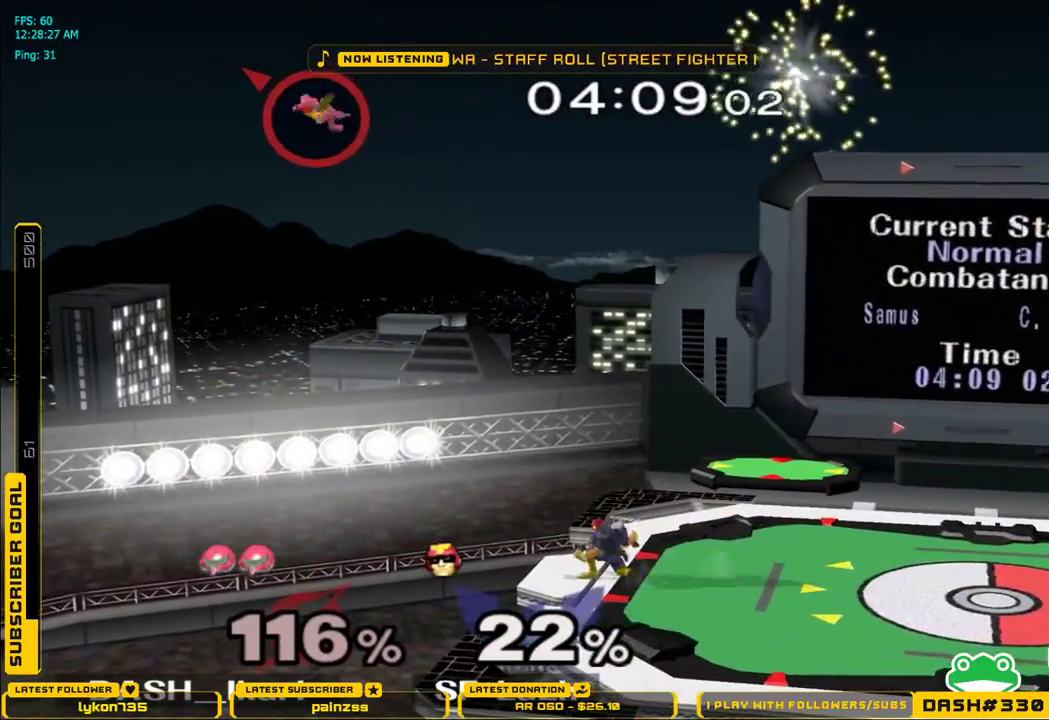
{"dt_ms": 500, "buttons": ["X"], "left_stick": "right", "right_stick": "center", "events": [[150, "X", "down"], [283, "X", "up"], [333, "X", "down"]]}
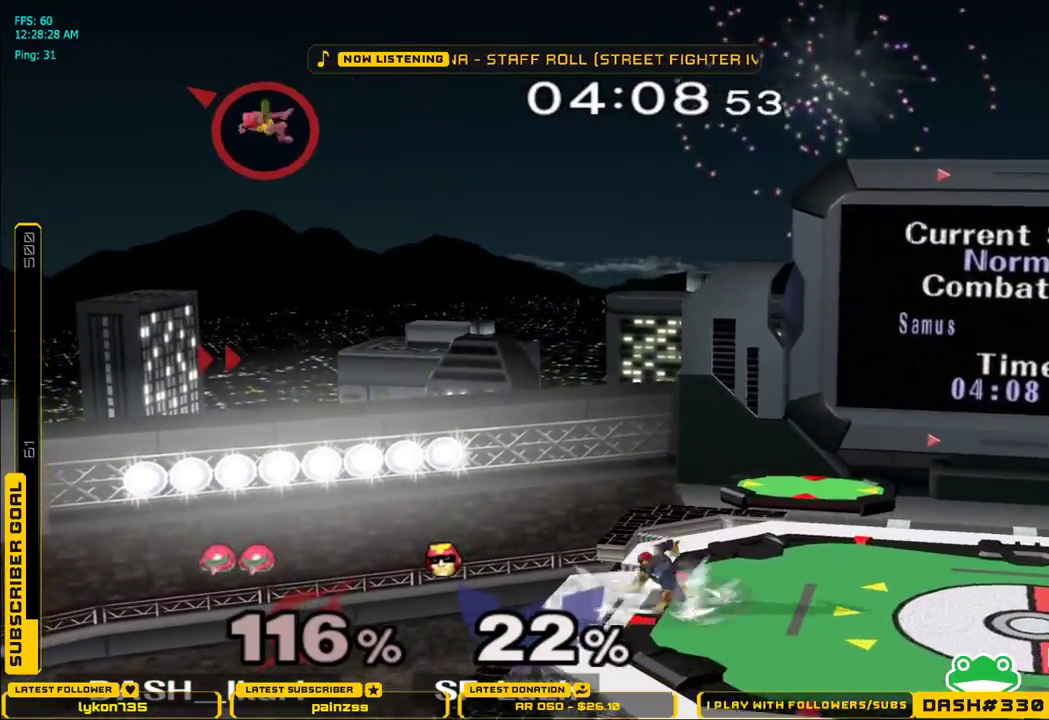
{"dt_ms": 500, "buttons": ["X"], "left_stick": "right", "right_stick": "center", "events": [[83, "right_stick", "up"], [150, "right_stick", "center"], [433, "B", "down"], [483, "B", "up"]]}
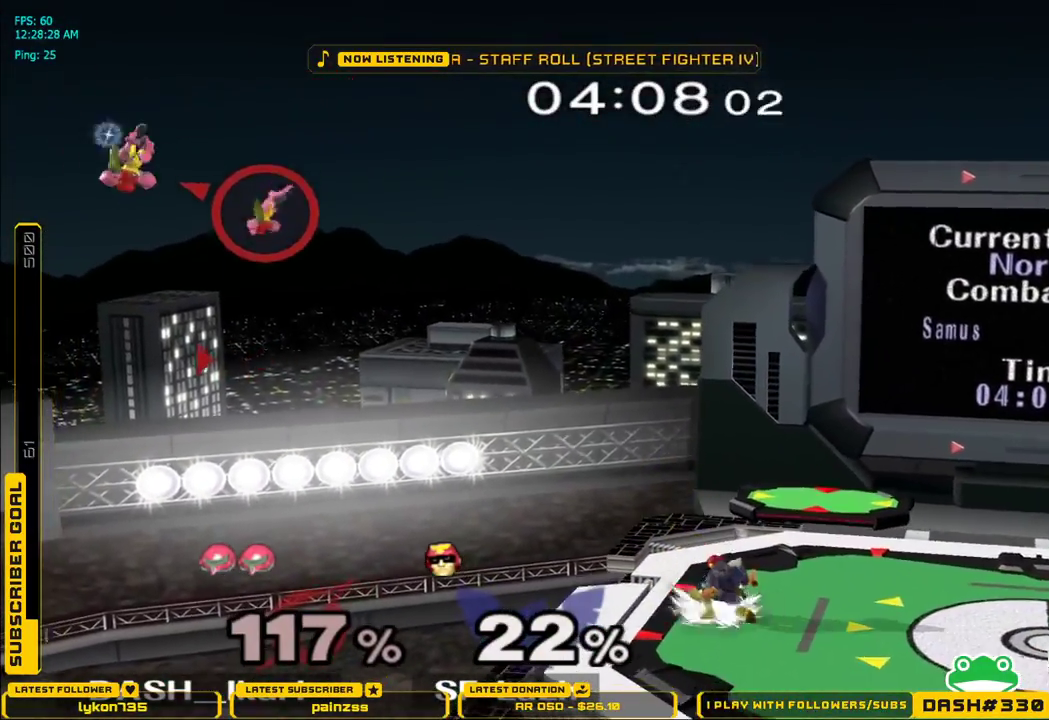
{"dt_ms": 500, "buttons": ["X"], "left_stick": "right", "right_stick": "center", "events": []}
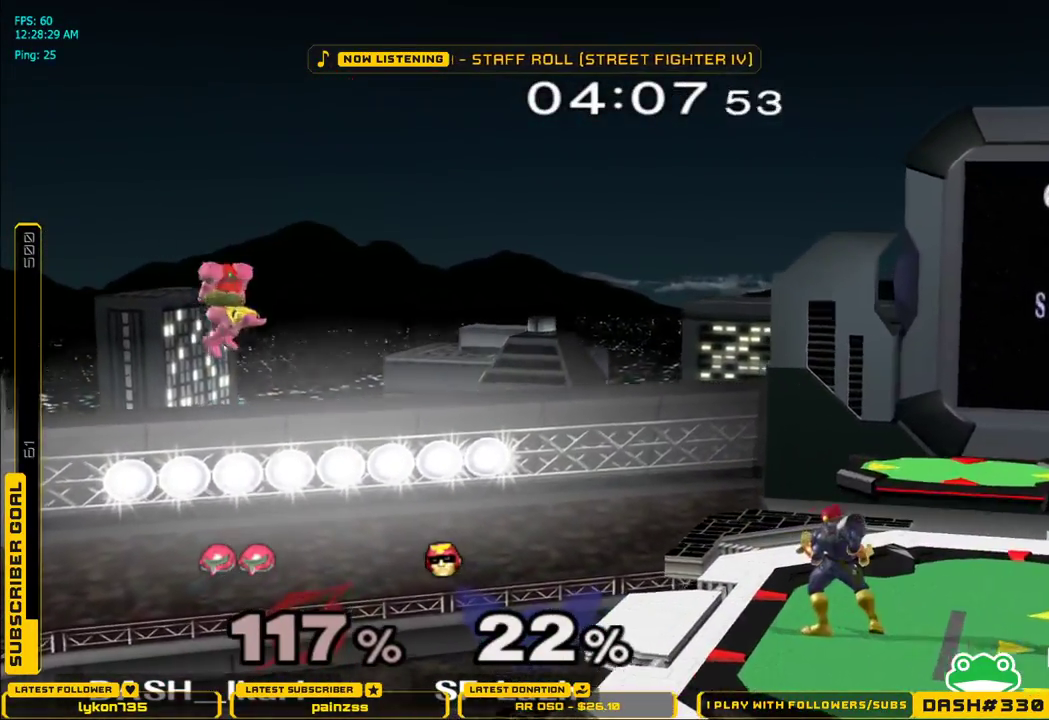
{"dt_ms": 500, "buttons": ["X"], "left_stick": "right", "right_stick": "center"}
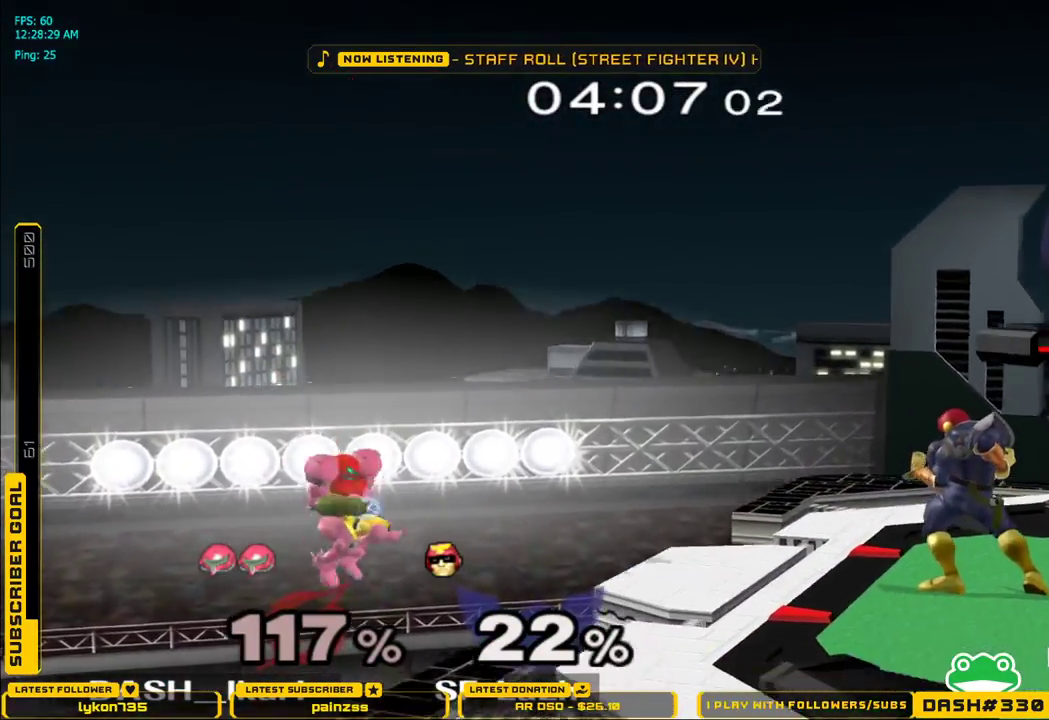
{"dt_ms": 500, "buttons": ["B", "X"], "left_stick": "center", "right_stick": "center", "events": [[150, "left_stick", "up-right"], [233, "B", "down"], [433, "left_stick", "center"]]}
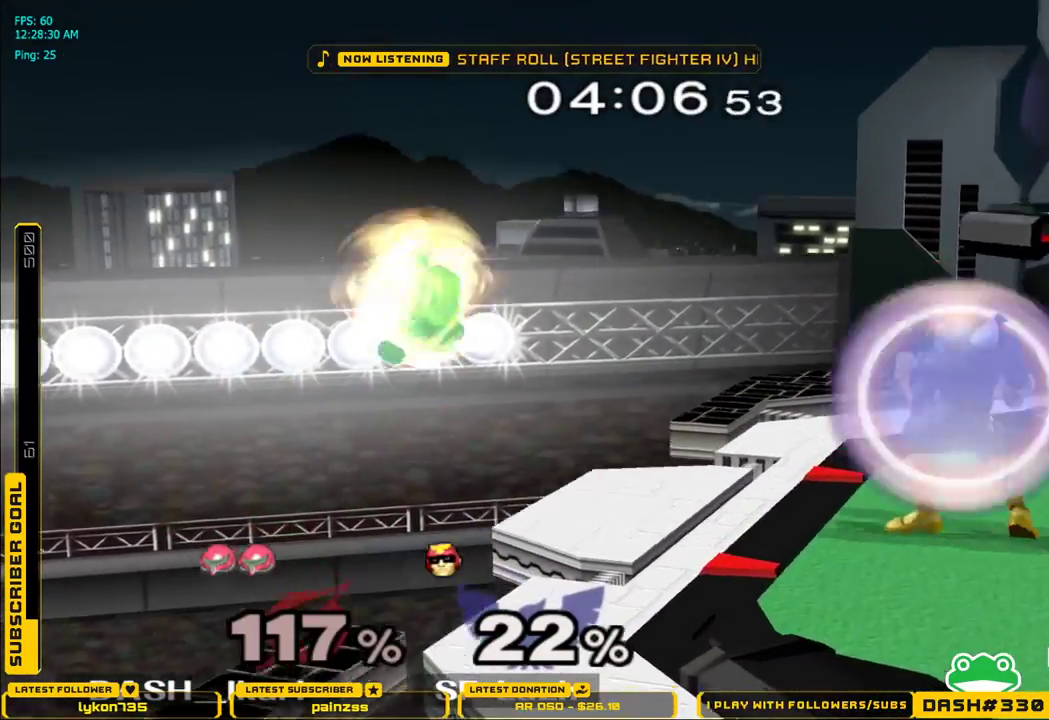
{"dt_ms": 500, "buttons": ["X"], "left_stick": "down", "right_stick": "center", "events": [[17, "left_stick", "left"], [400, "left_stick", "down"], [417, "B", "up"]]}
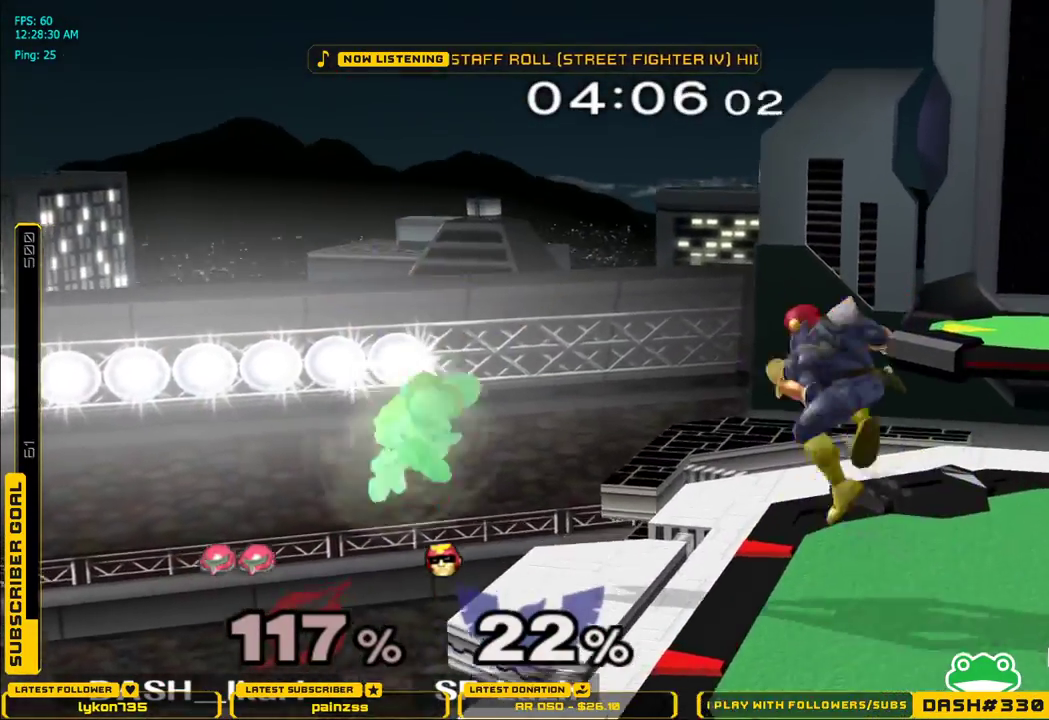
{"dt_ms": 500, "buttons": ["X"], "left_stick": "right", "right_stick": "center", "events": [[33, "left_stick", "up-right"], [100, "X", "up"], [183, "left_stick", "center"], [283, "X", "down"], [283, "left_stick", "down-right"], [433, "left_stick", "right"]]}
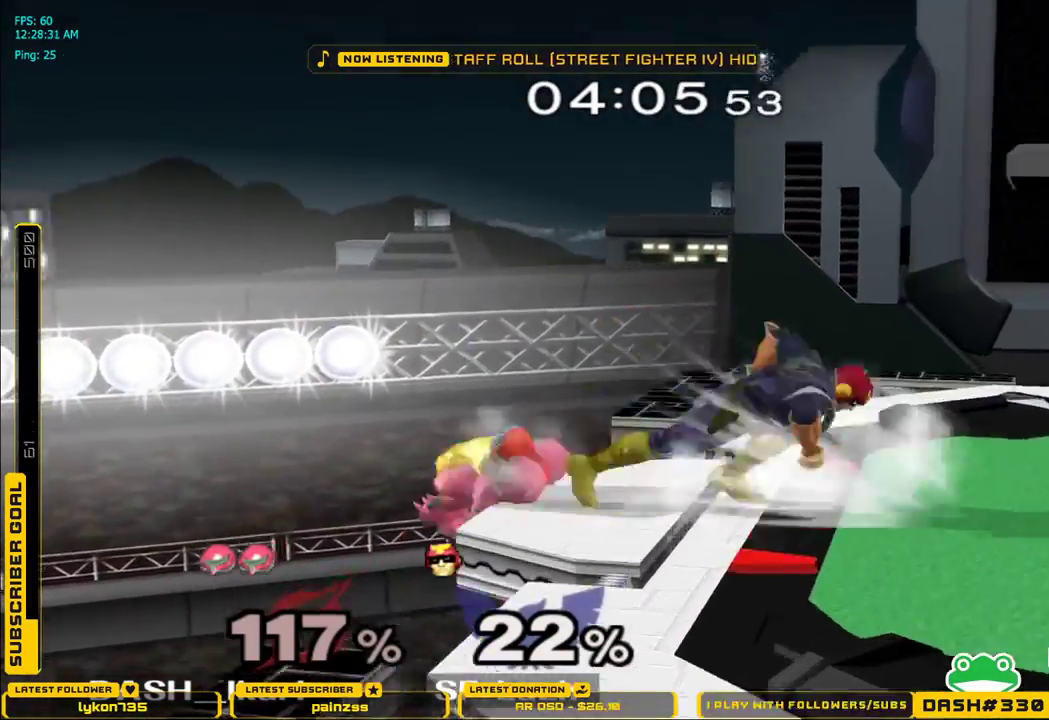
{"dt_ms": 500, "buttons": [], "left_stick": "right", "right_stick": "center", "events": [[133, "L1", "down"], [183, "X", "up"], [233, "L1", "up"], [383, "A", "down"], [450, "A", "up"]]}
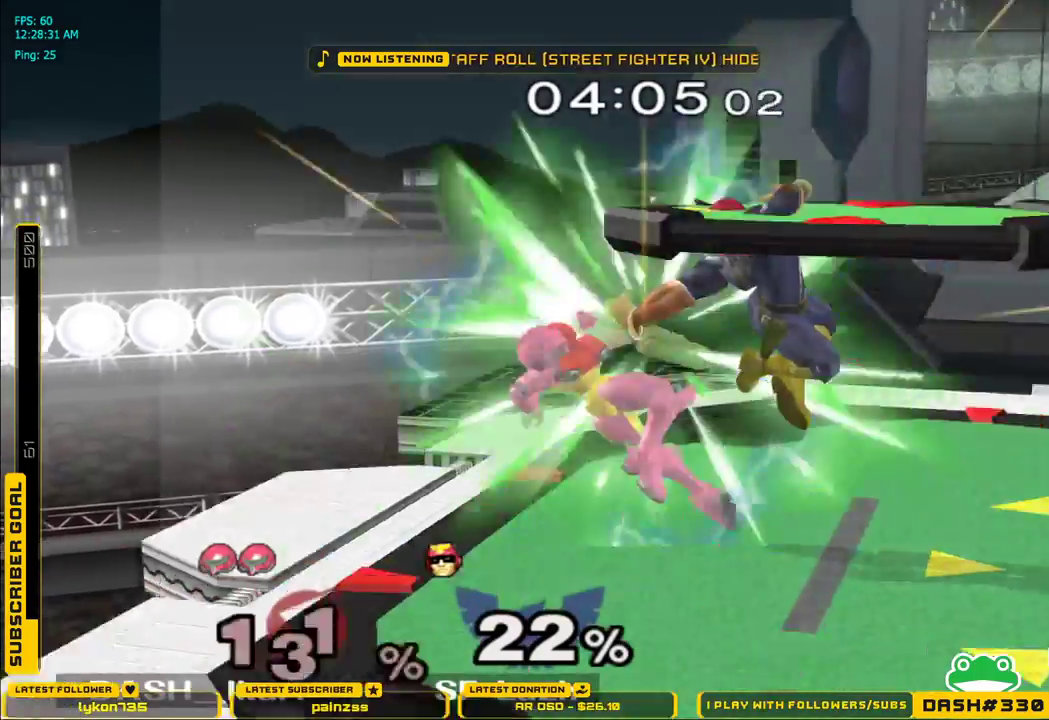
{"dt_ms": 500, "buttons": [], "left_stick": "right", "right_stick": "center", "events": [[33, "A", "down"], [133, "left_stick", "up-right"], [183, "A", "up"], [317, "left_stick", "right"], [417, "B", "down"], [433, "B", "up"]]}
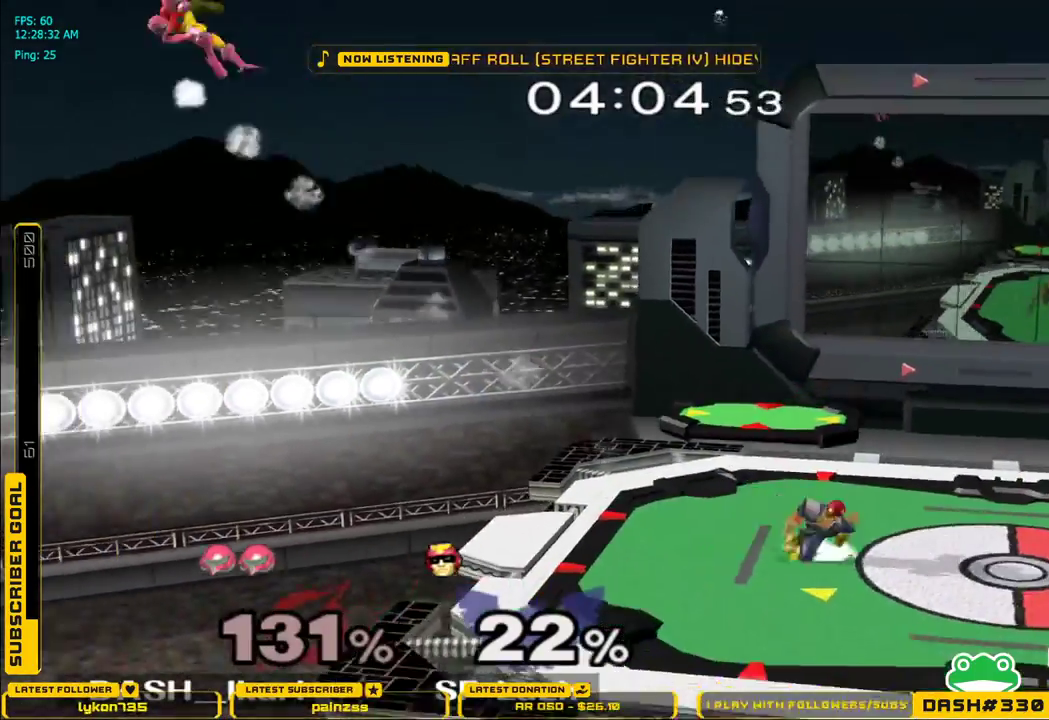
{"dt_ms": 500, "buttons": [], "left_stick": "right", "right_stick": "center"}